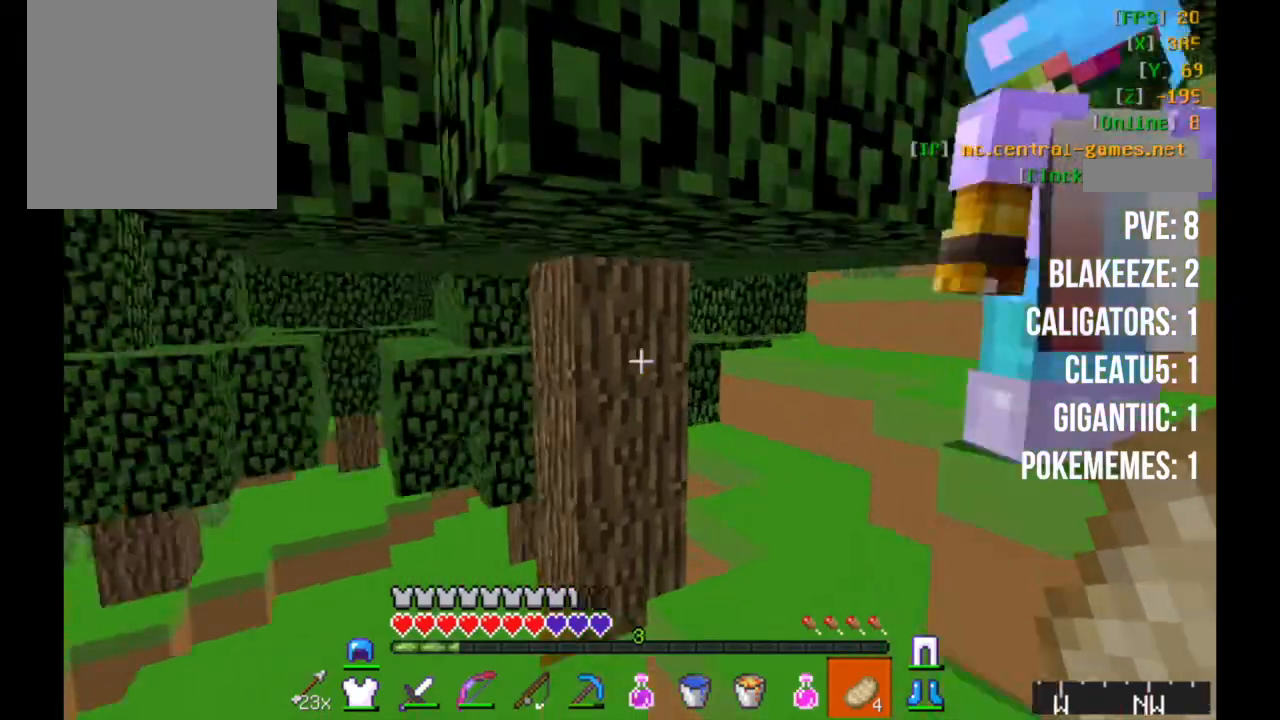
Gameplay with keyboard and mouse; each line is a JSON object with the keys and mouse buttons held at the frame after it. "events" lists presses ("down") and releases ("up") of "a", "d", "s", "w", "mouse_left" and "mouse_right" between this image and that frame as [ms after this image, input, new state], when the widget could be followed in between. "mouse_left", "mouse_right" = the "left", "right" buttons of the "mouse" list. No other keys are recorded. Fast repeated clicks can show as one long hold. Mouse movement is not recorded.
{"keys": [], "mouse": [], "events": [[333, "w", "up"]]}
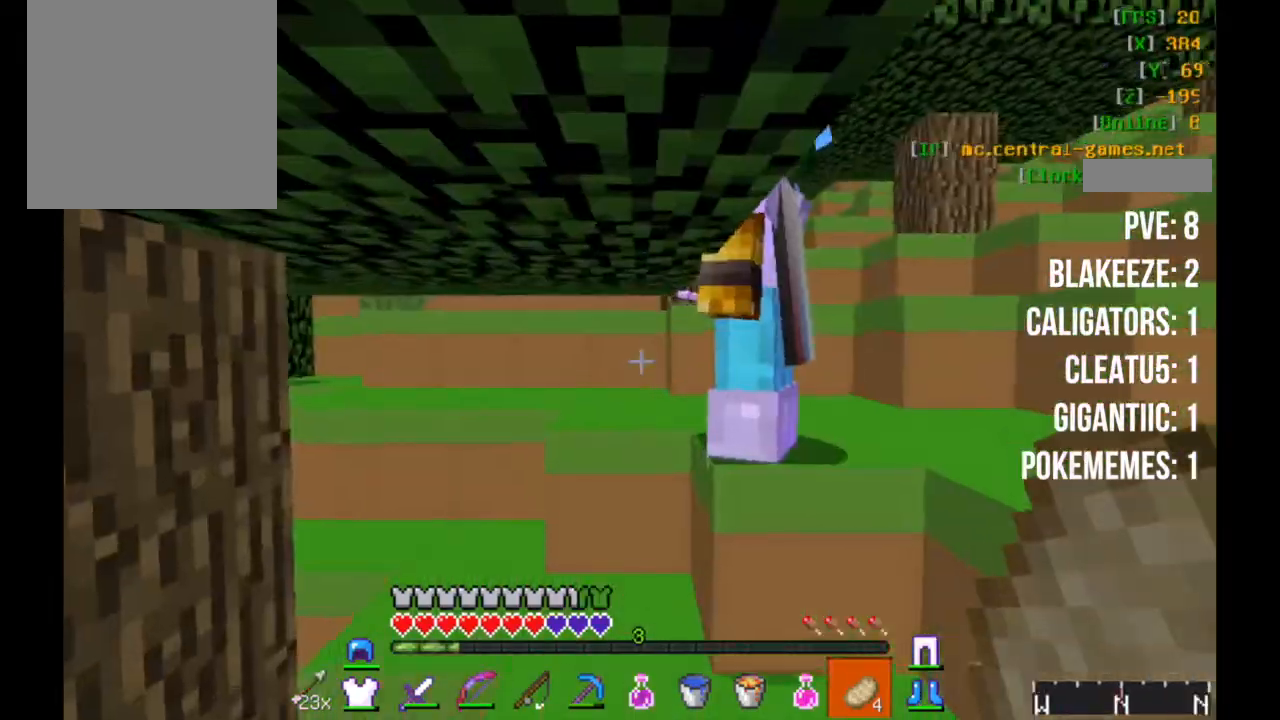
{"keys": ["d", "w"], "mouse": [], "events": [[50, "d", "down"], [433, "w", "down"]]}
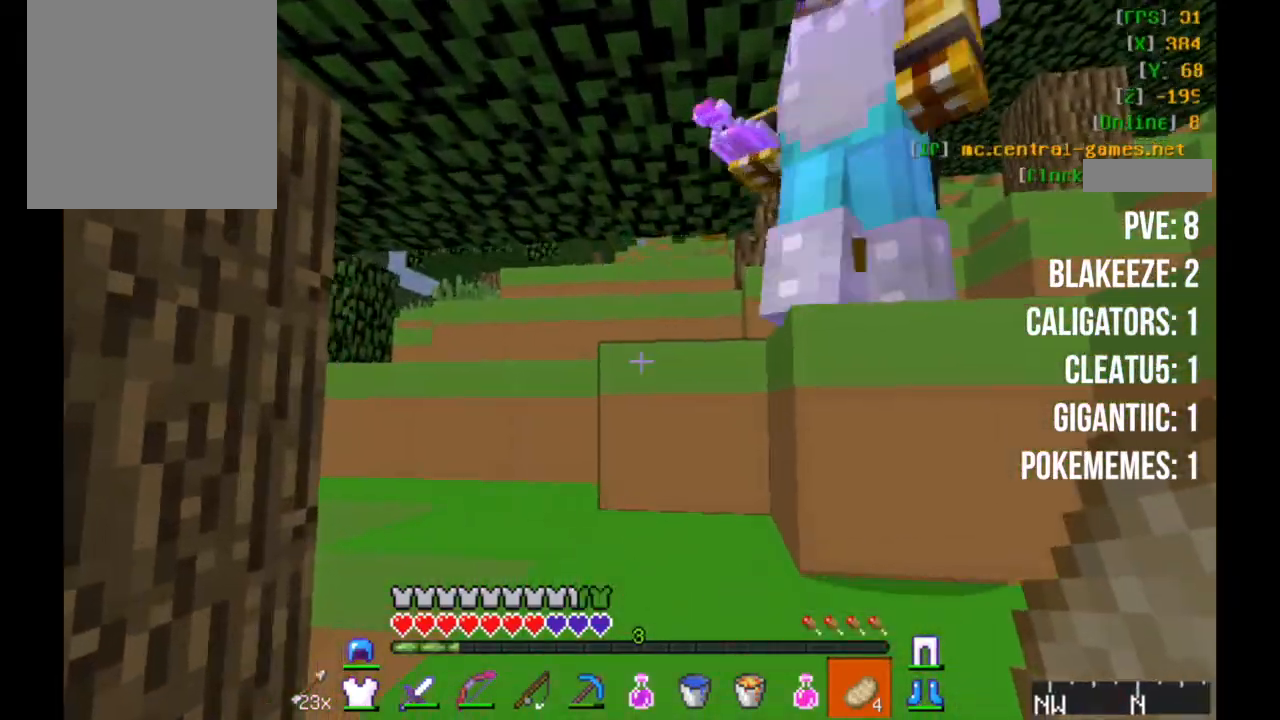
{"keys": ["a", "w"], "mouse": [], "events": [[117, "w", "up"], [300, "a", "down"], [317, "d", "up"], [367, "w", "down"]]}
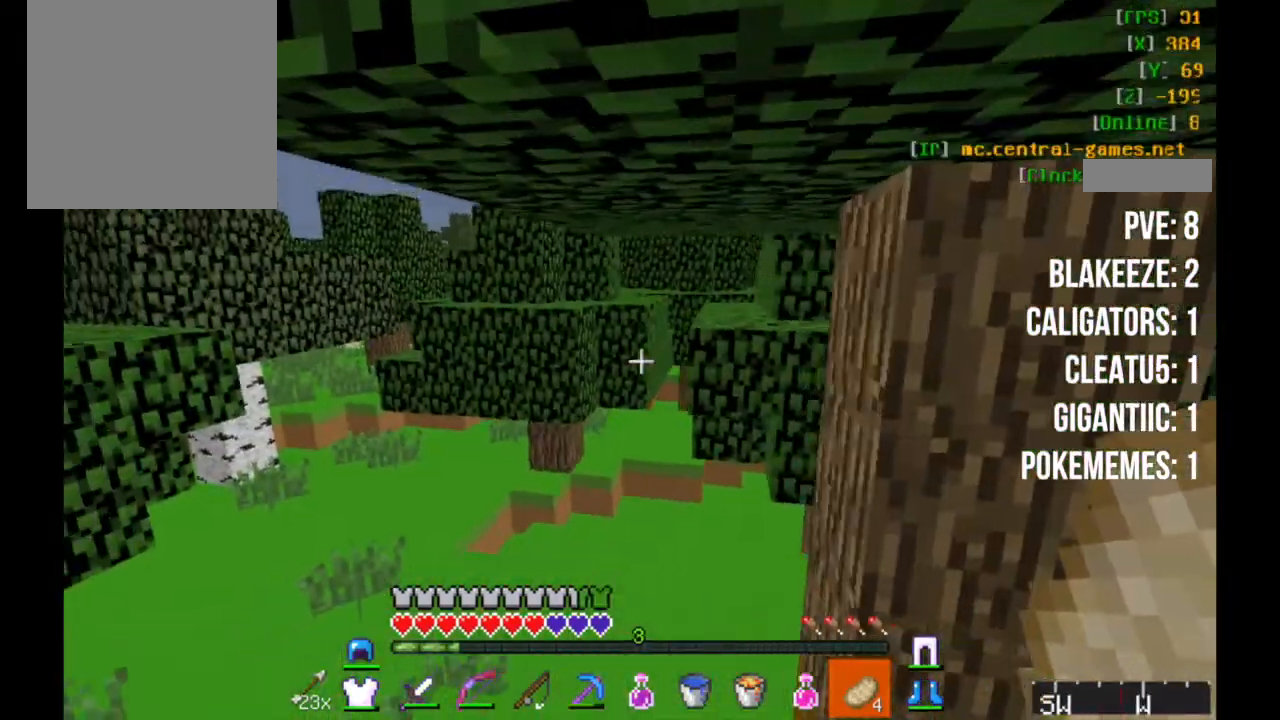
{"keys": ["a", "w"], "mouse": [], "events": []}
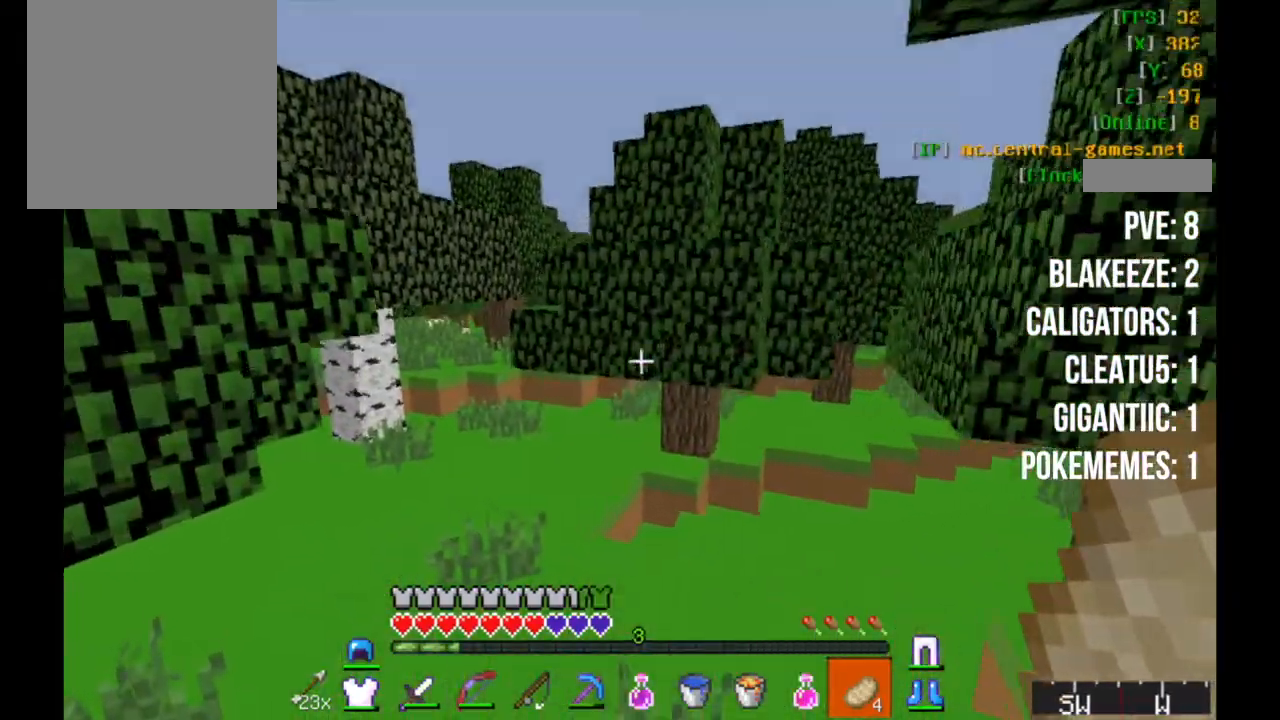
{"keys": ["a", "w"], "mouse": [], "events": []}
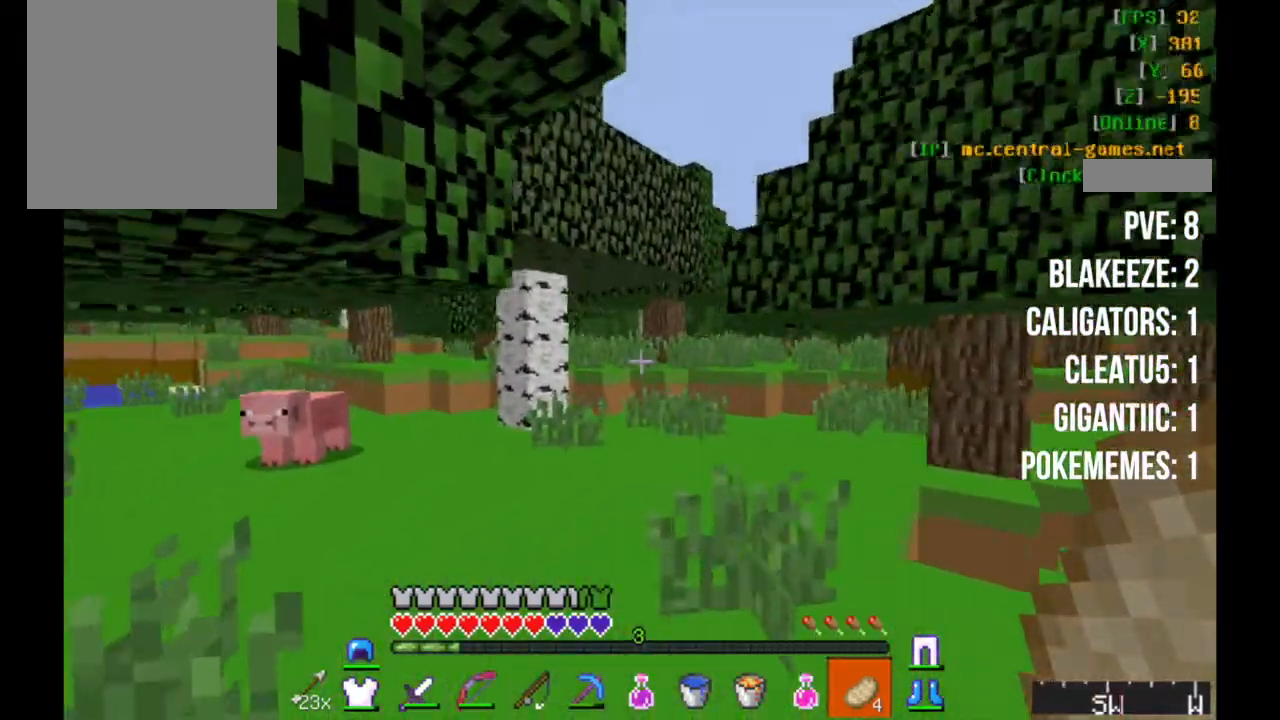
{"keys": ["w"], "mouse": [], "events": [[67, "a", "up"]]}
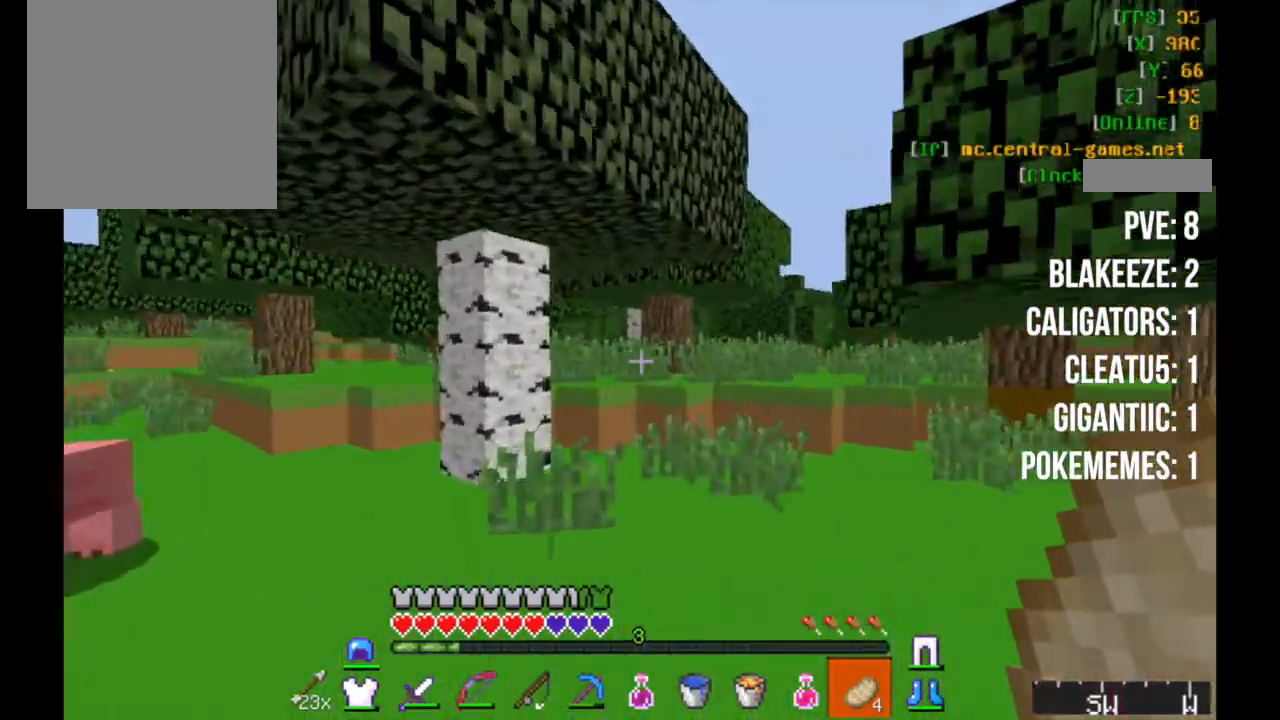
{"keys": ["w"], "mouse": []}
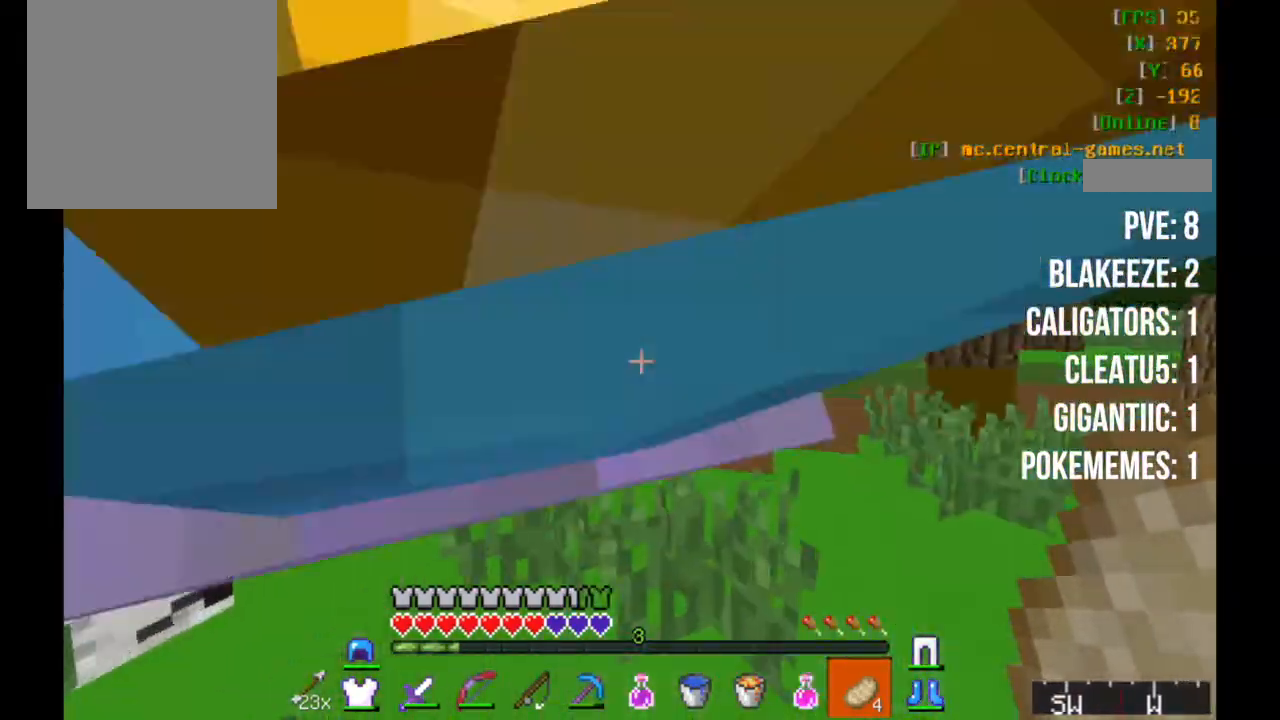
{"keys": ["w"], "mouse": [], "events": []}
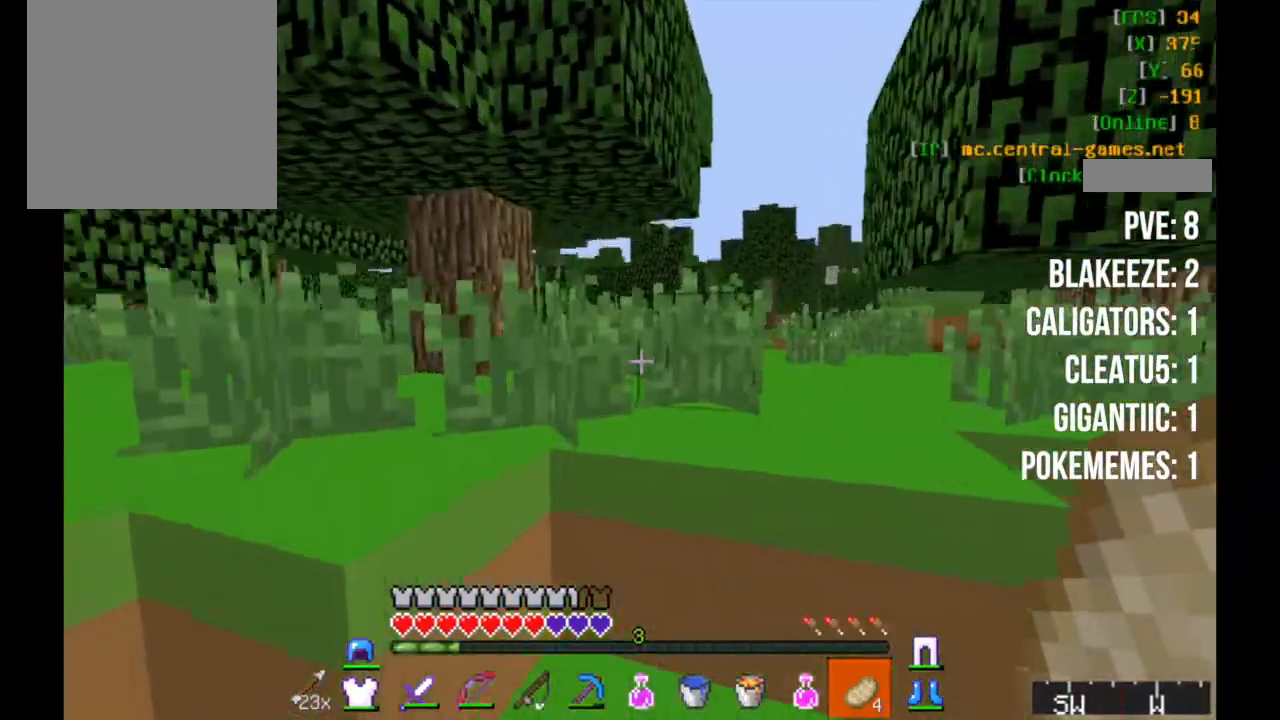
{"keys": ["a", "w"], "mouse": [], "events": [[33, "d", "down"], [283, "a", "down"], [433, "d", "up"]]}
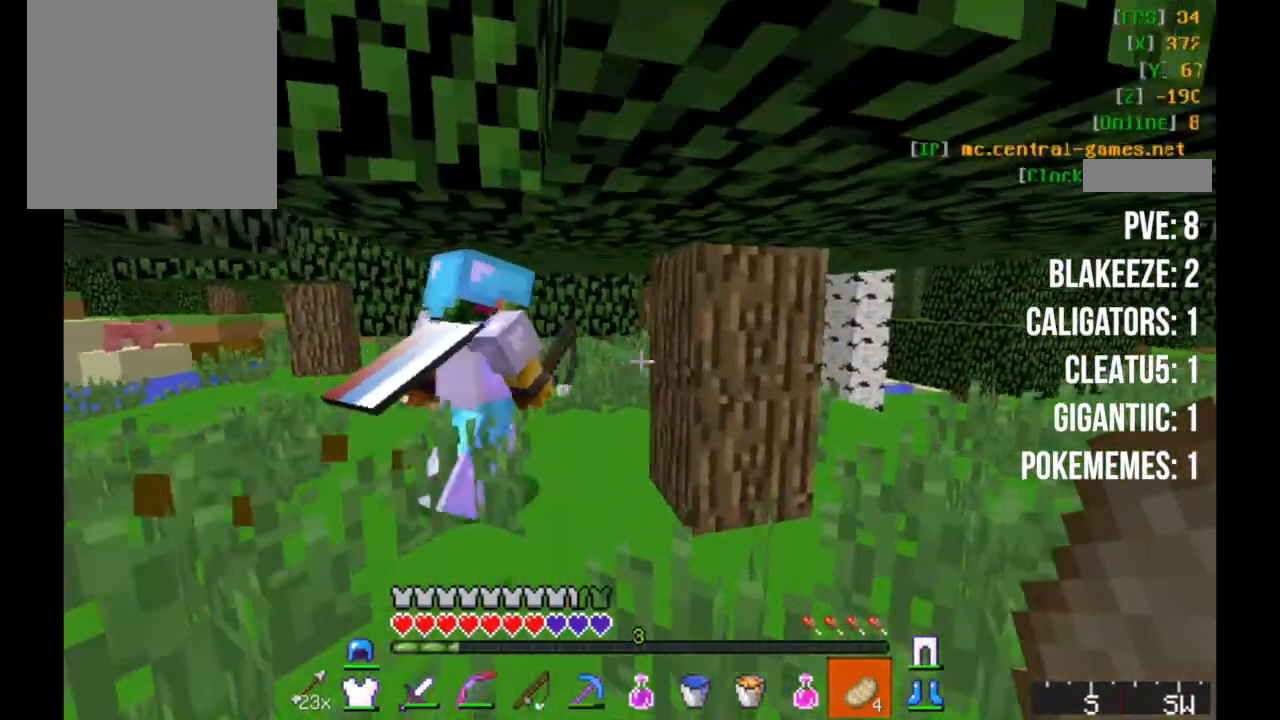
{"keys": ["a", "w"], "mouse": [], "events": []}
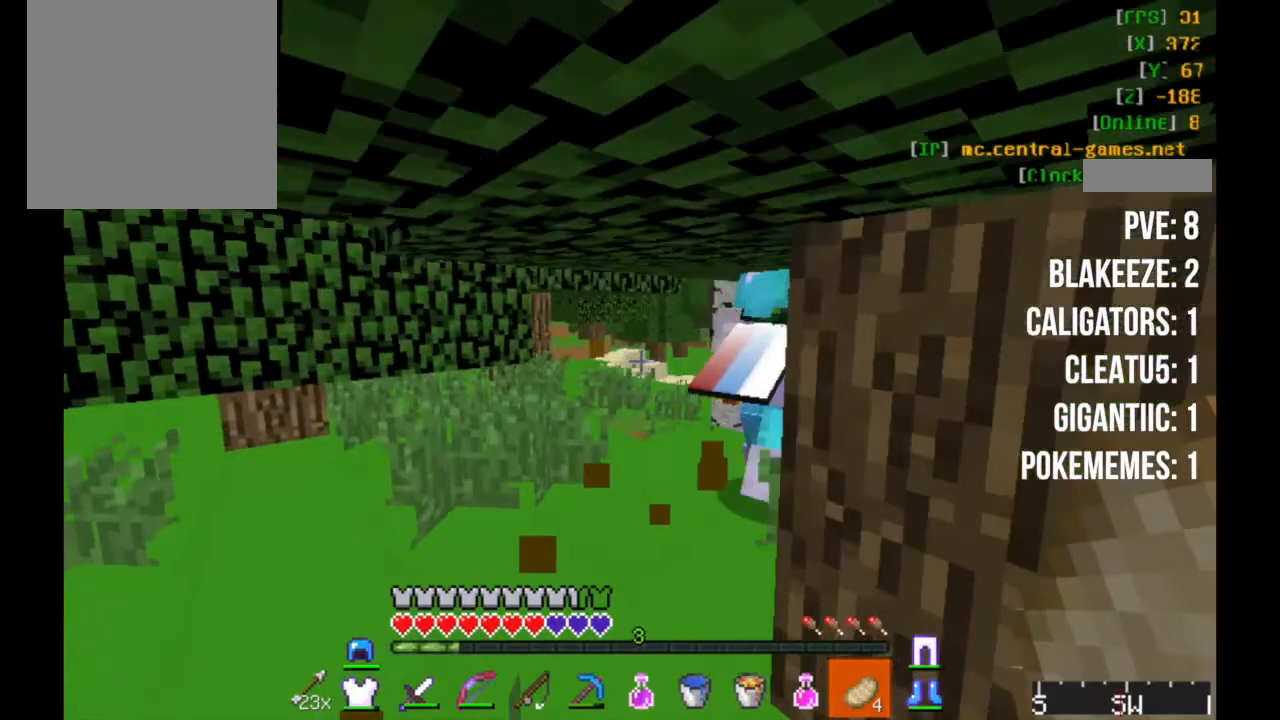
{"keys": ["w"], "mouse": [], "events": [[133, "a", "up"]]}
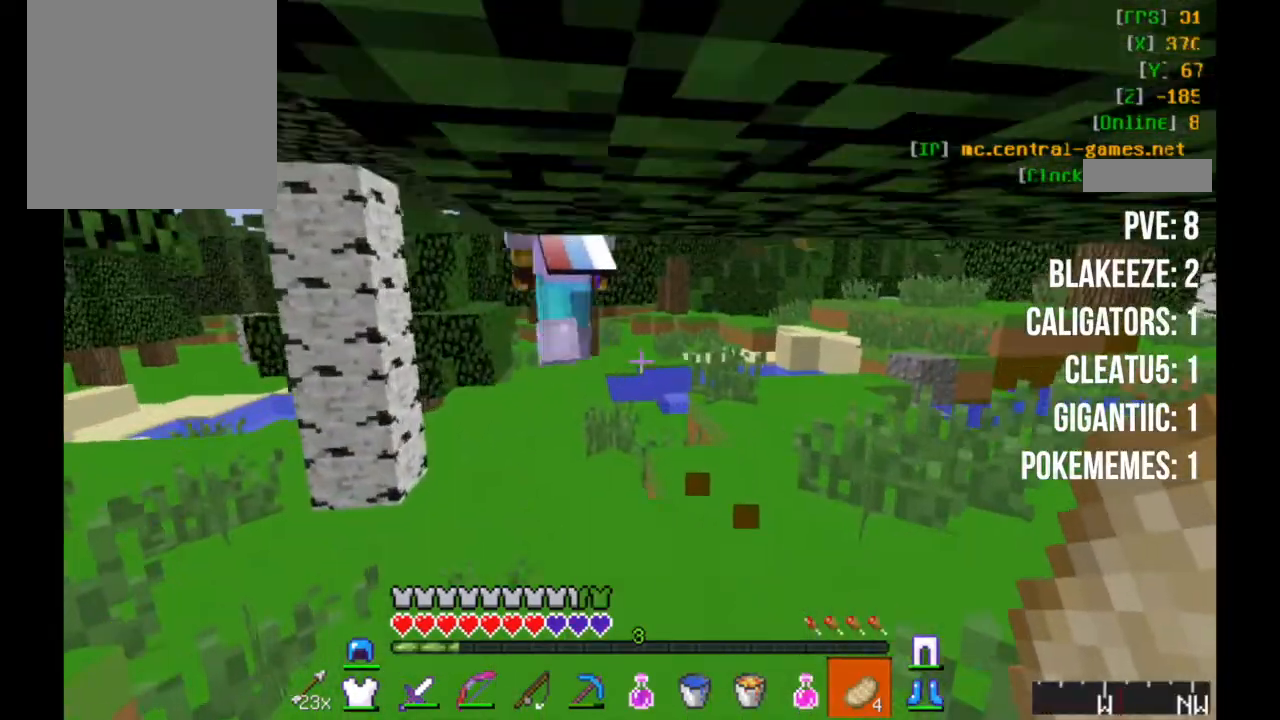
{"keys": ["w"], "mouse": [], "events": []}
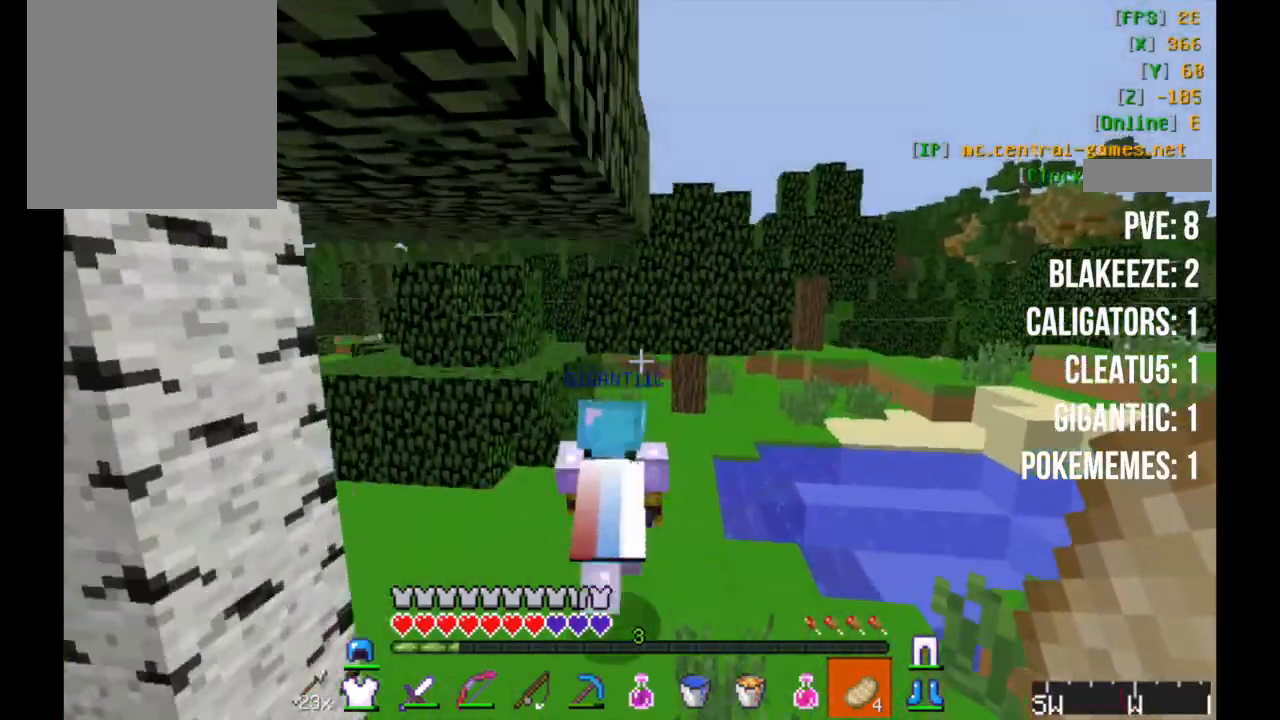
{"keys": ["w"], "mouse": [], "events": []}
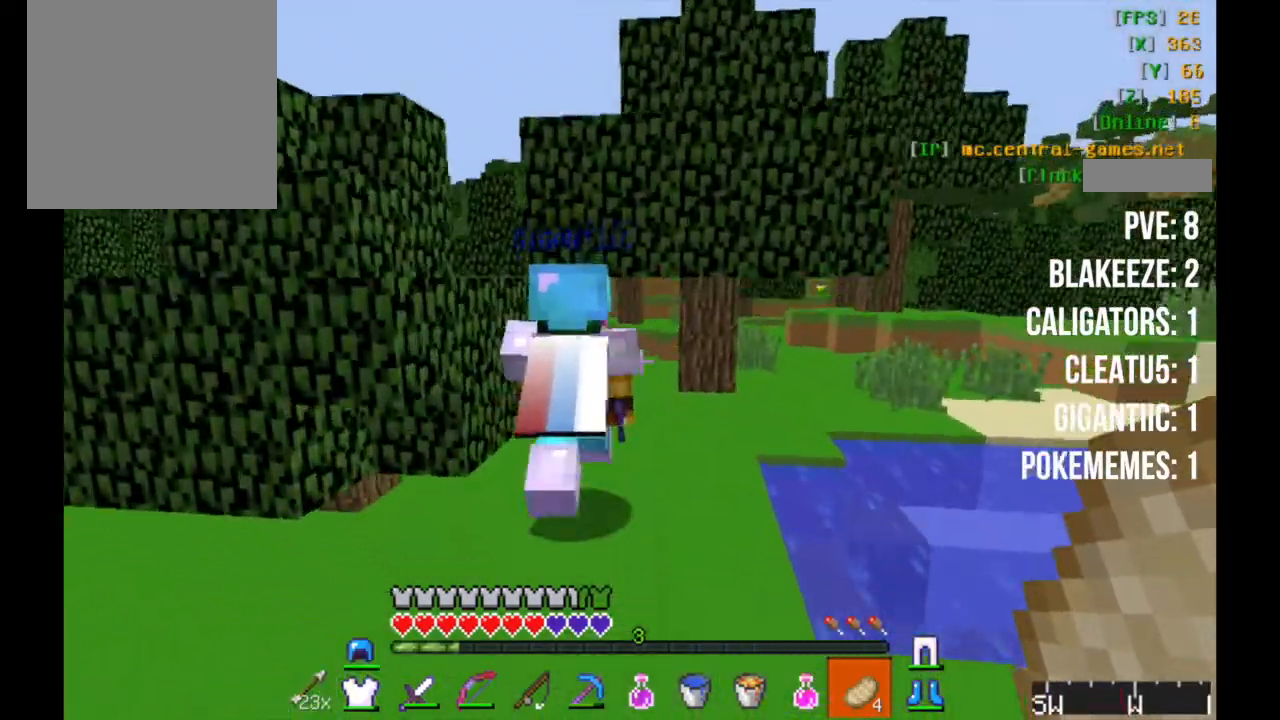
{"keys": ["w"], "mouse": [], "events": []}
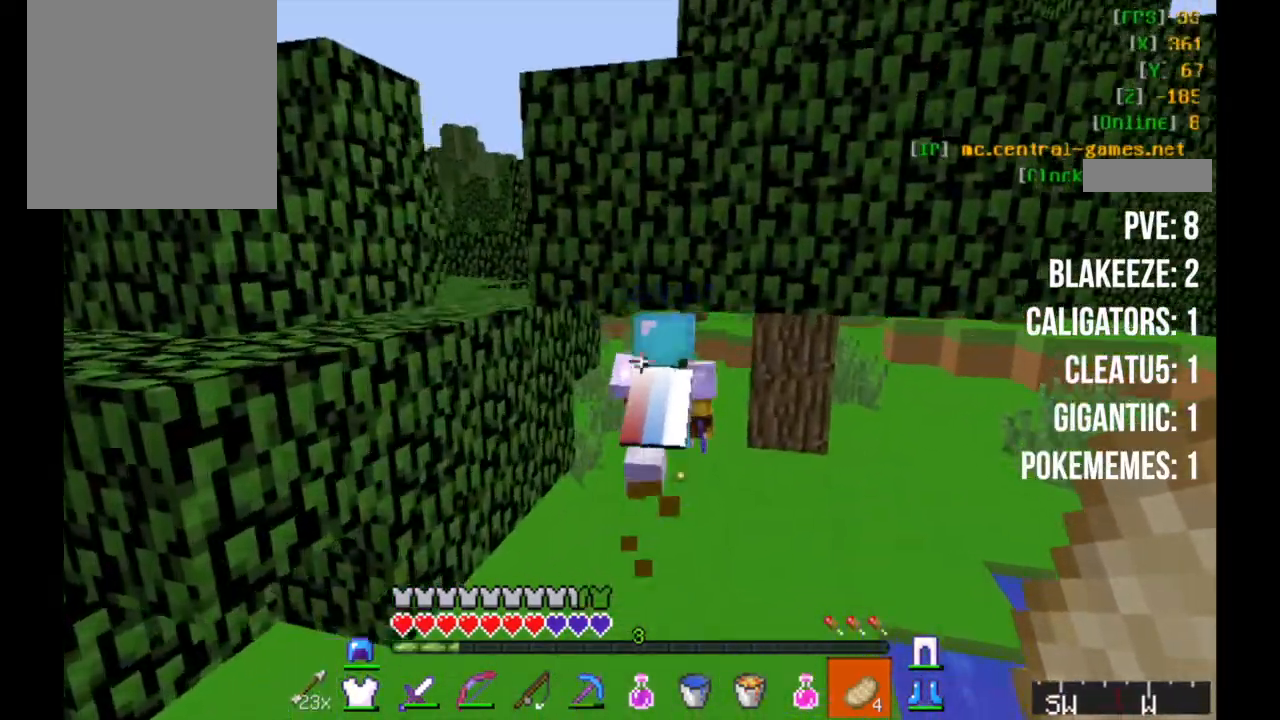
{"keys": ["w"], "mouse": ["right"], "events": [[133, "mouse_right", "down"]]}
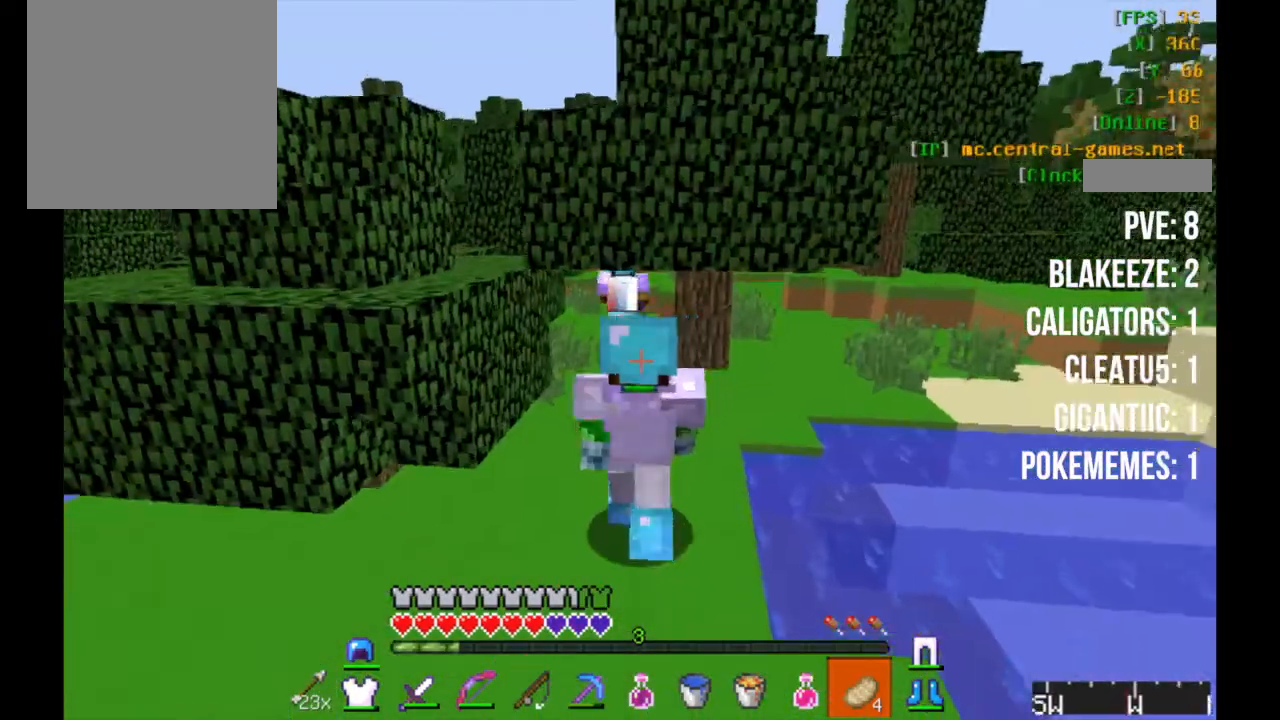
{"keys": ["w"], "mouse": ["right"], "events": []}
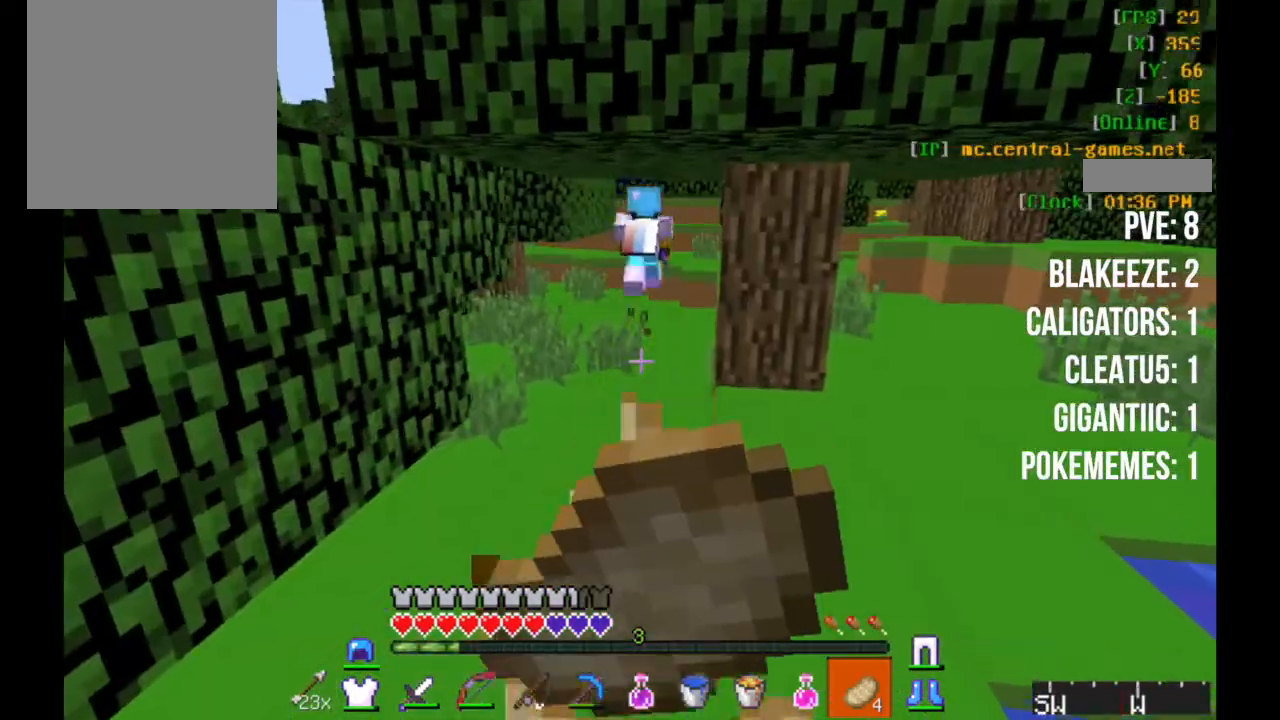
{"keys": ["w"], "mouse": ["right"], "events": []}
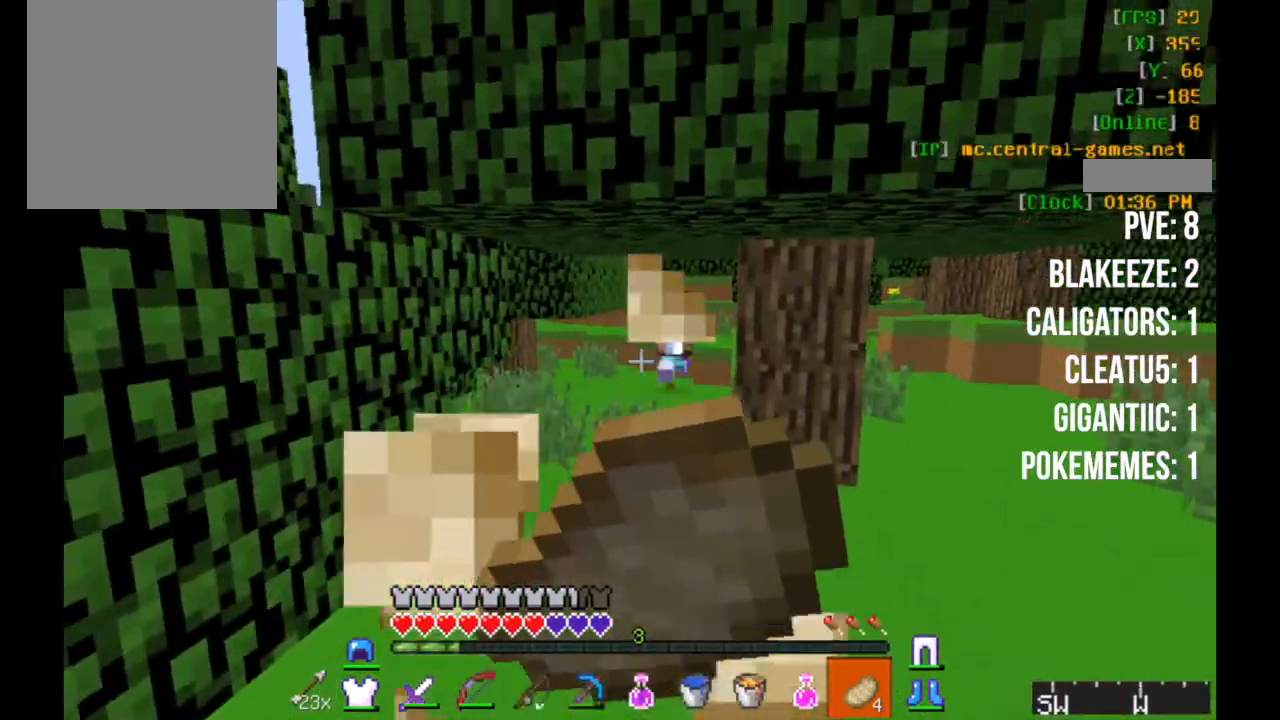
{"keys": ["w"], "mouse": [], "events": [[483, "mouse_right", "up"]]}
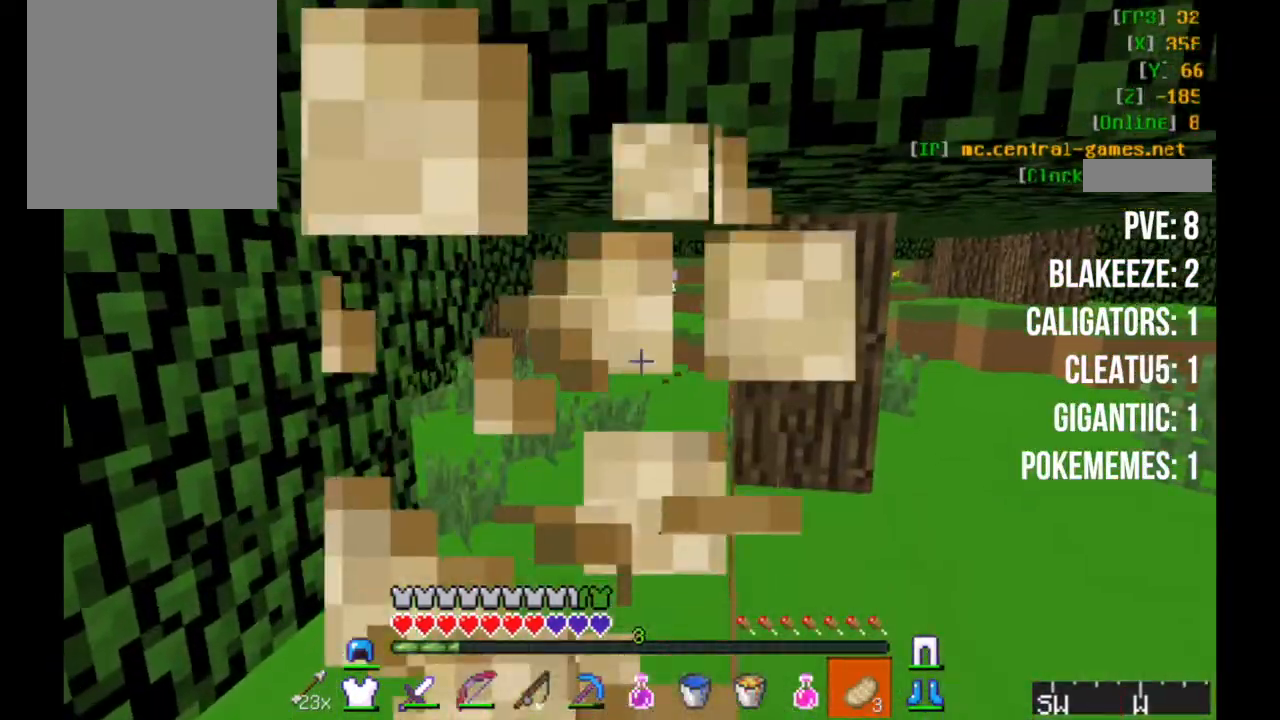
{"keys": ["w"], "mouse": [], "events": []}
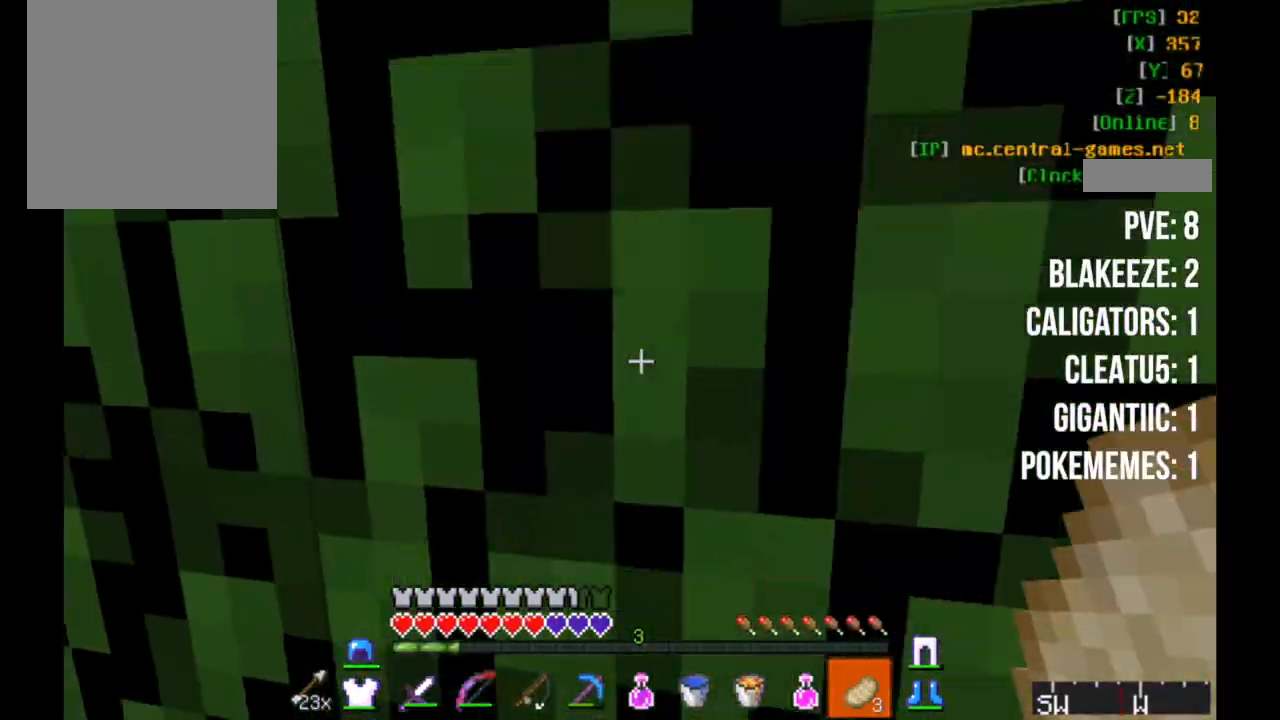
{"keys": ["w"], "mouse": [], "events": []}
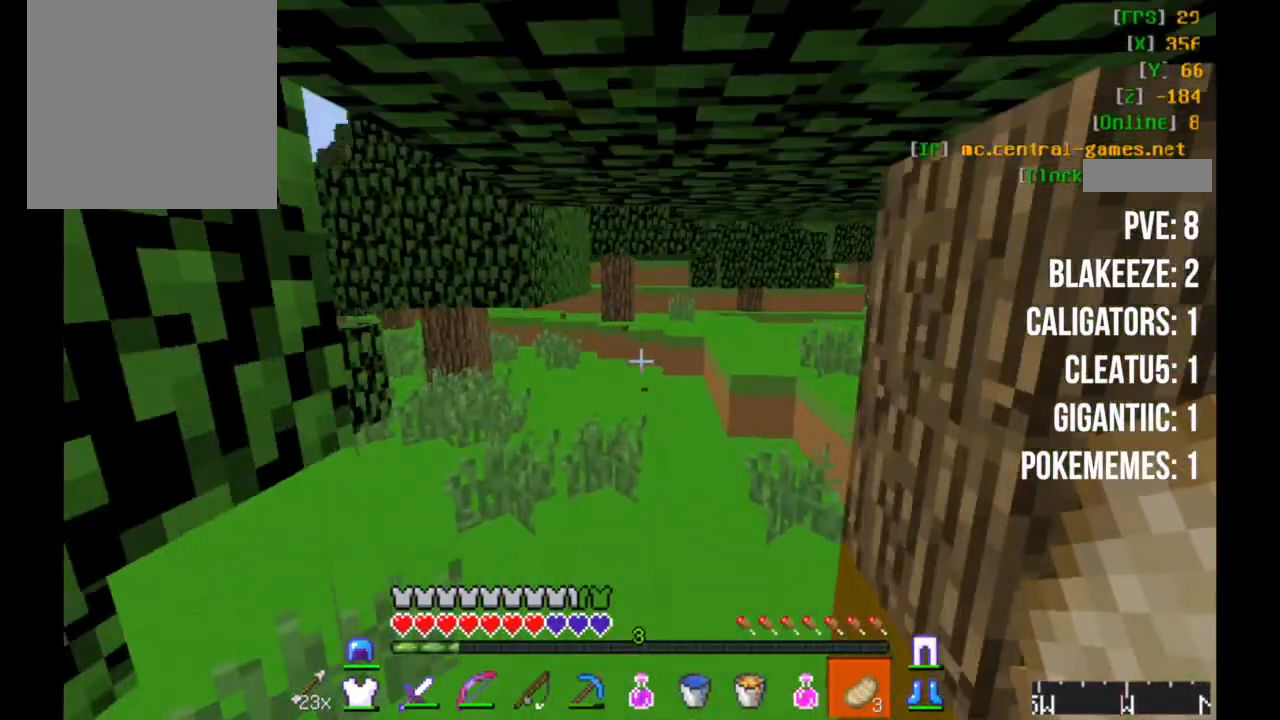
{"keys": ["w"], "mouse": [], "events": []}
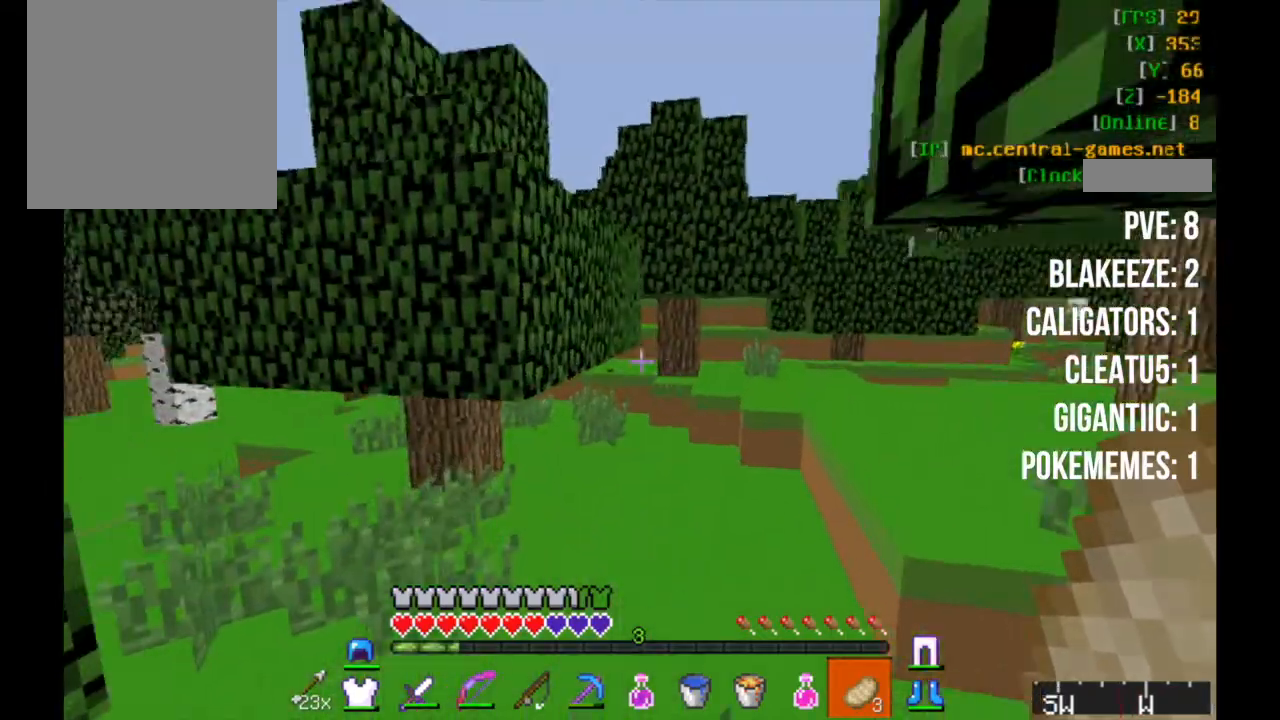
{"keys": ["w"], "mouse": [], "events": []}
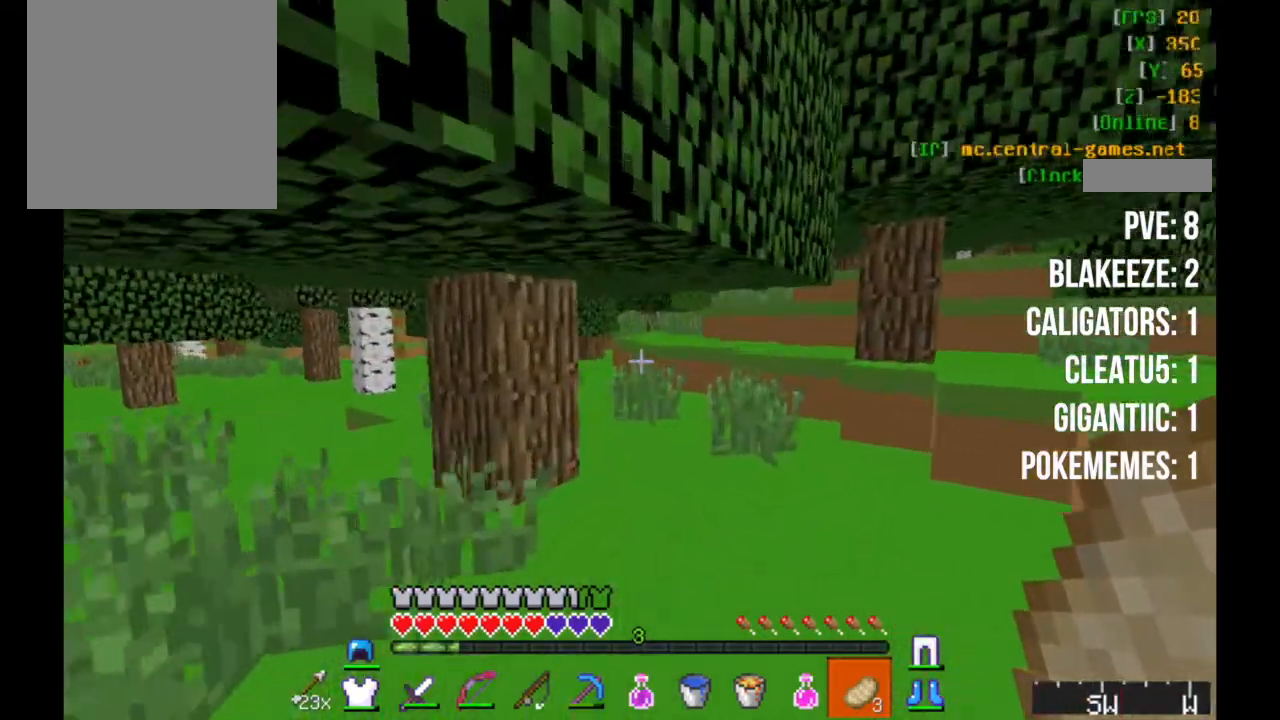
{"keys": ["w"], "mouse": [], "events": []}
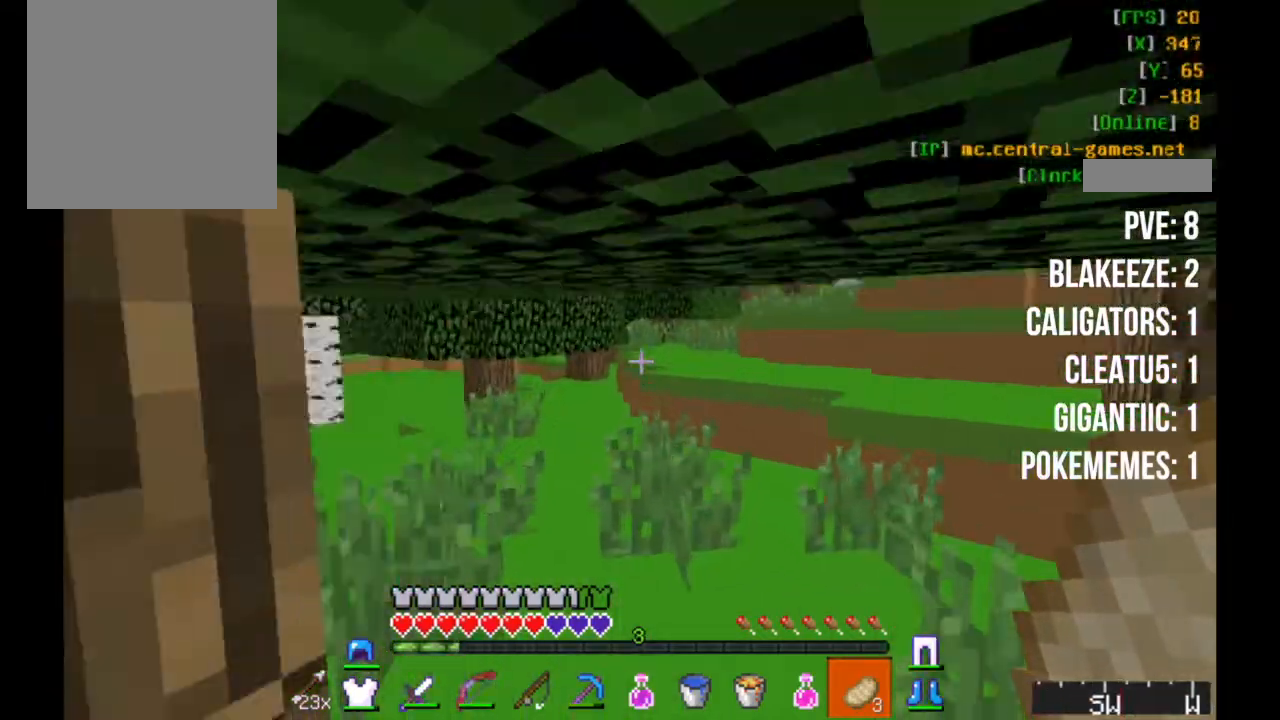
{"keys": ["w"], "mouse": [], "events": []}
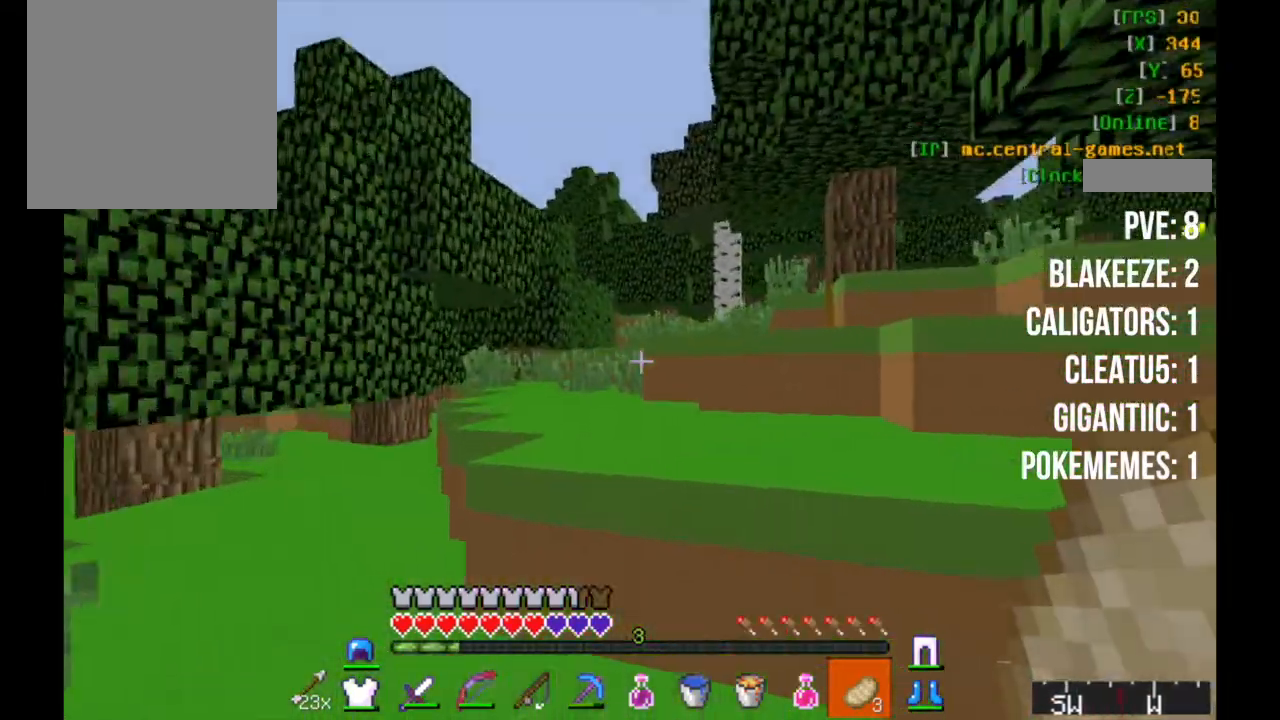
{"keys": ["w"], "mouse": [], "events": []}
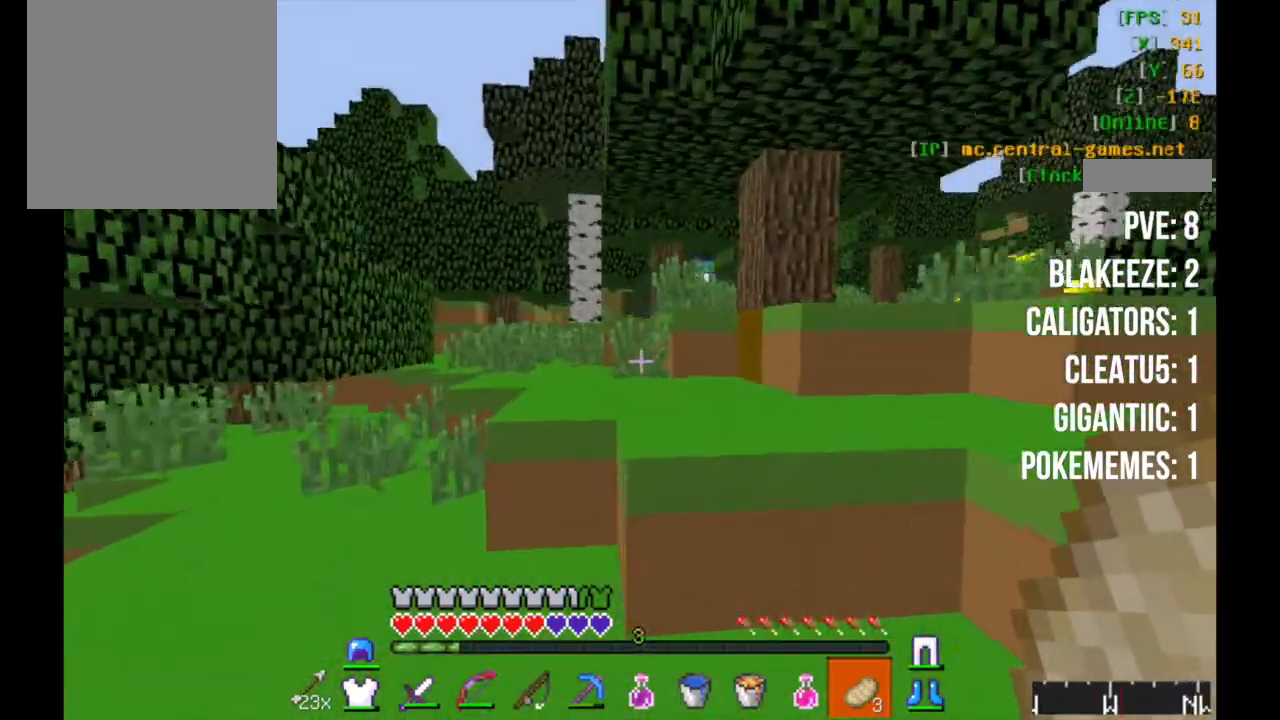
{"keys": ["w"], "mouse": [], "events": []}
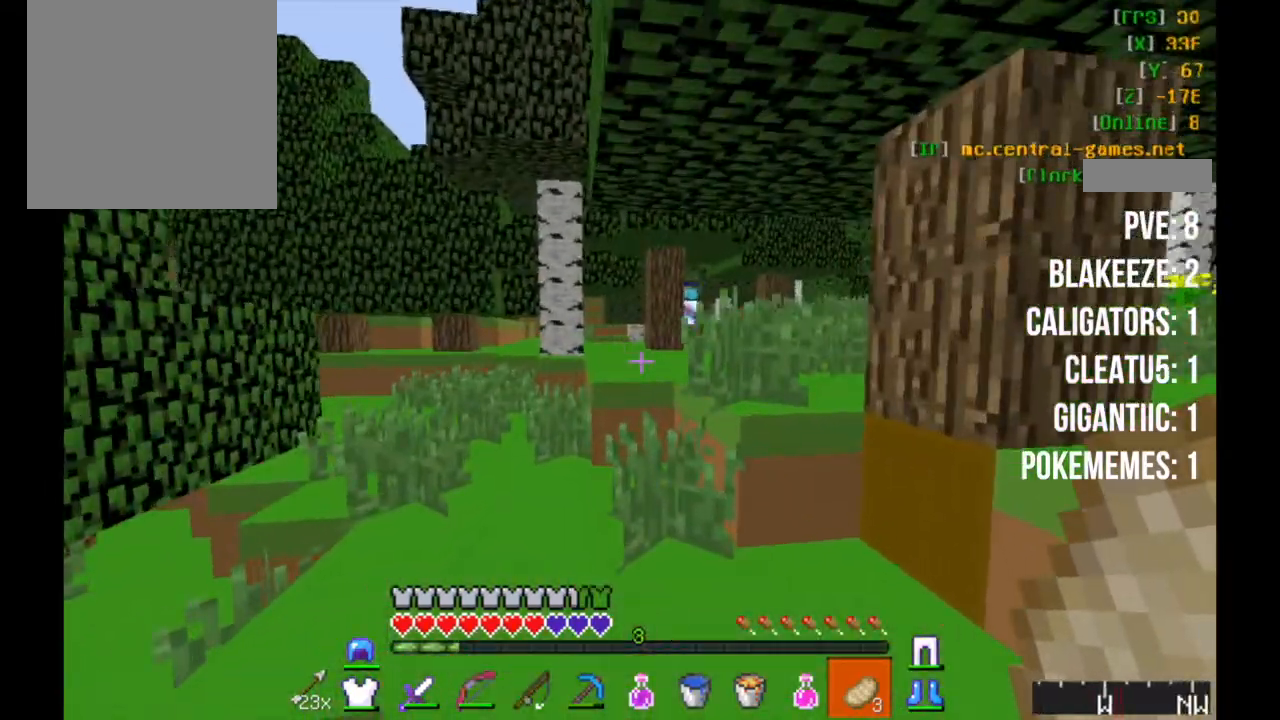
{"keys": ["w"], "mouse": [], "events": []}
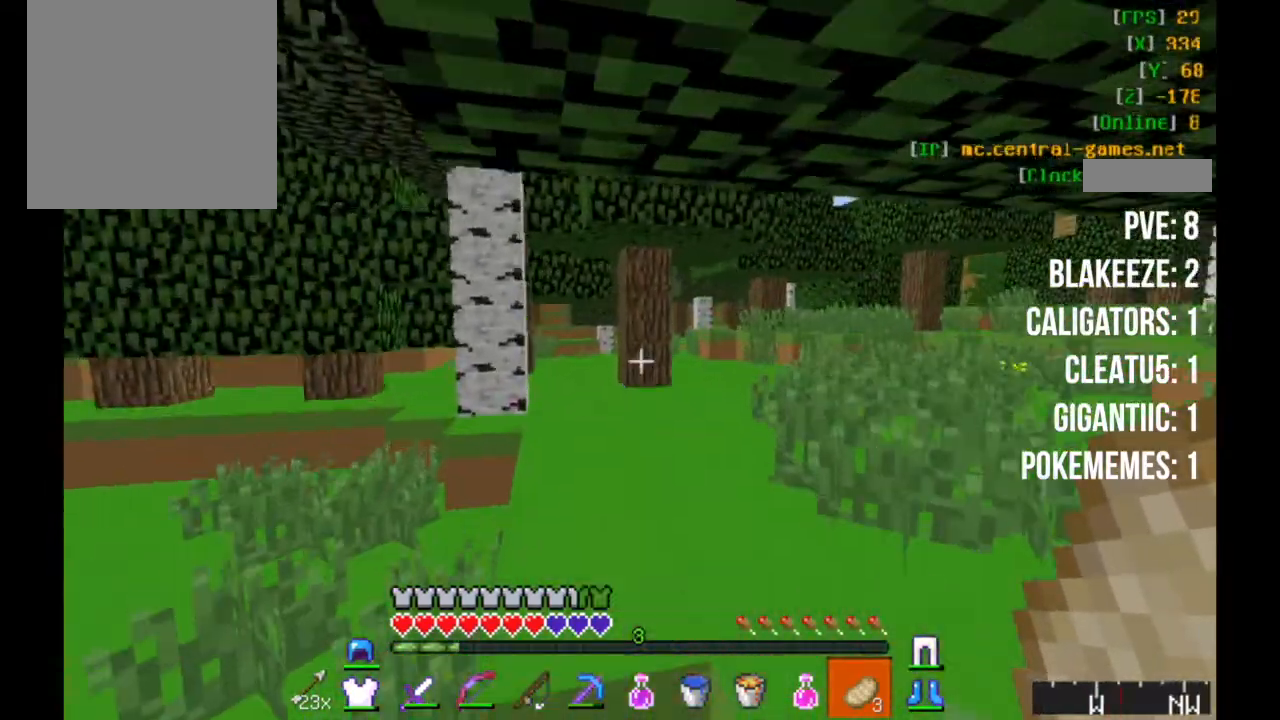
{"keys": ["w"], "mouse": [], "events": []}
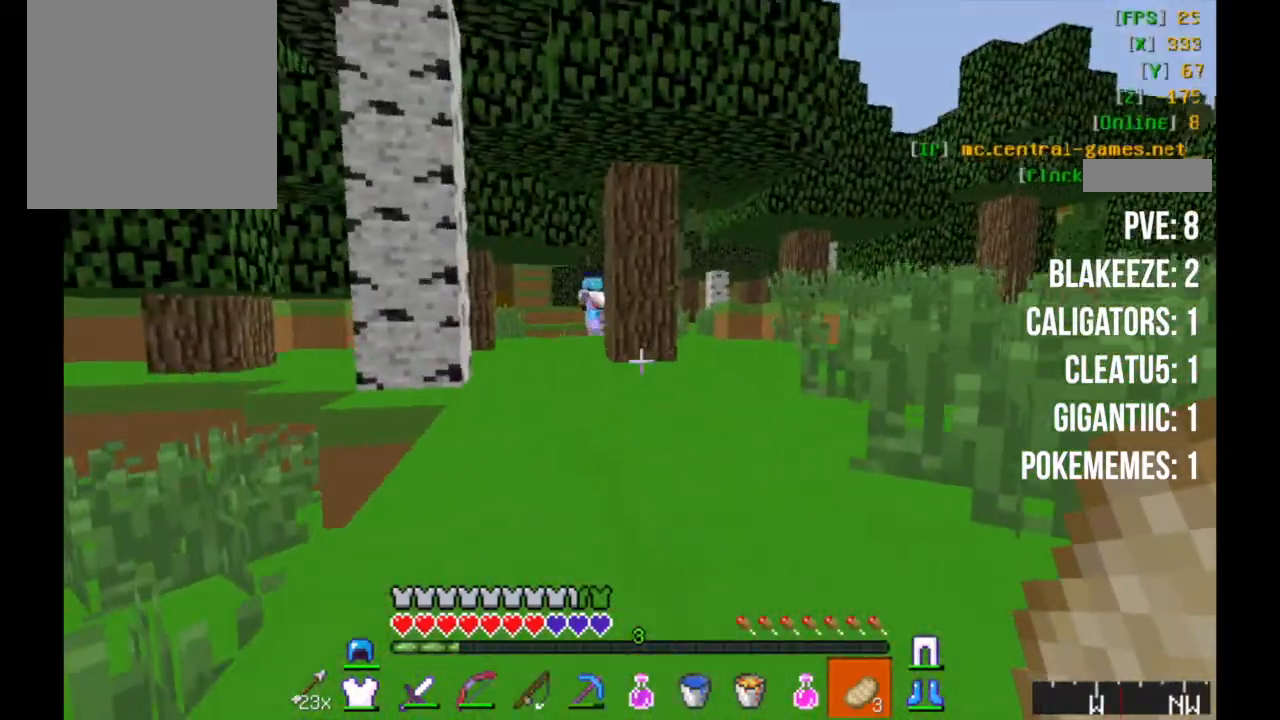
{"keys": ["w"], "mouse": [], "events": [[200, "a", "down"], [483, "a", "up"]]}